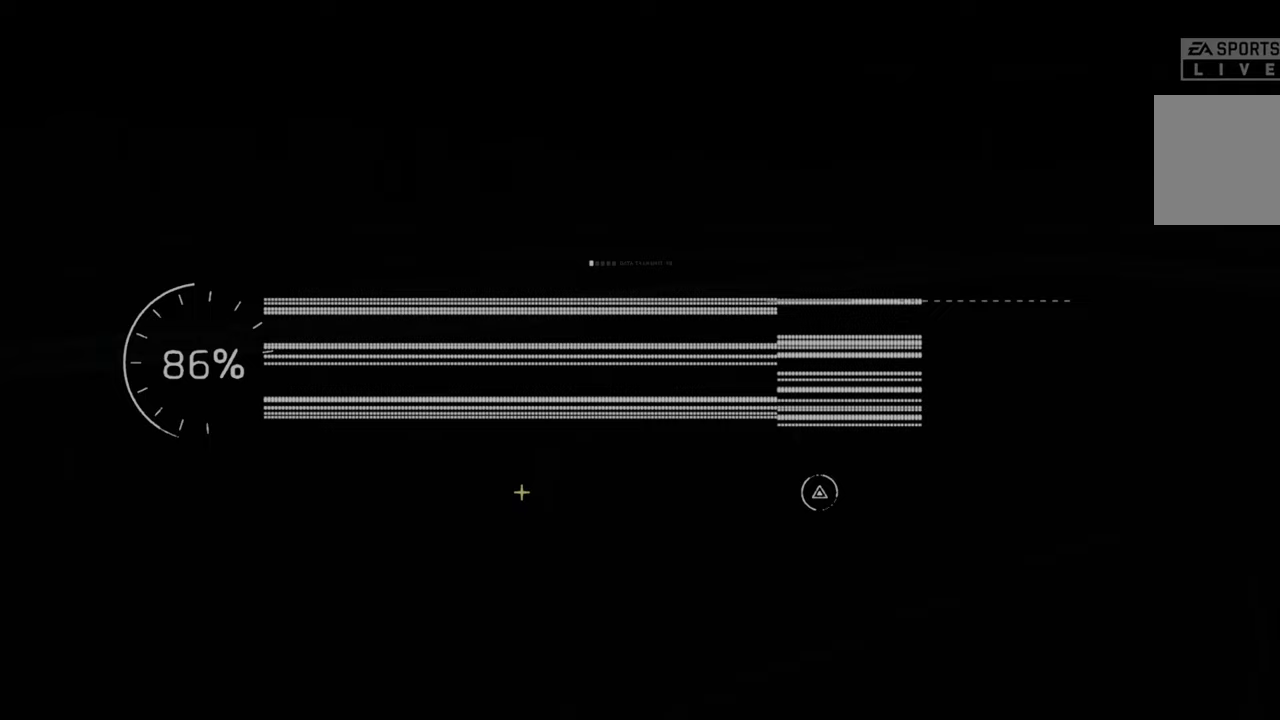
Gameplay with a controller (Xbox layout); each line is a JSON object with the inputs held at the frame after it. "events" lists button and stick changes between this image and that frame as [ms after this image, input, new state], when the widget could be followed in between. Not read: L3 R3.
{"buttons": [], "left_stick": "center", "right_stick": "center", "events": []}
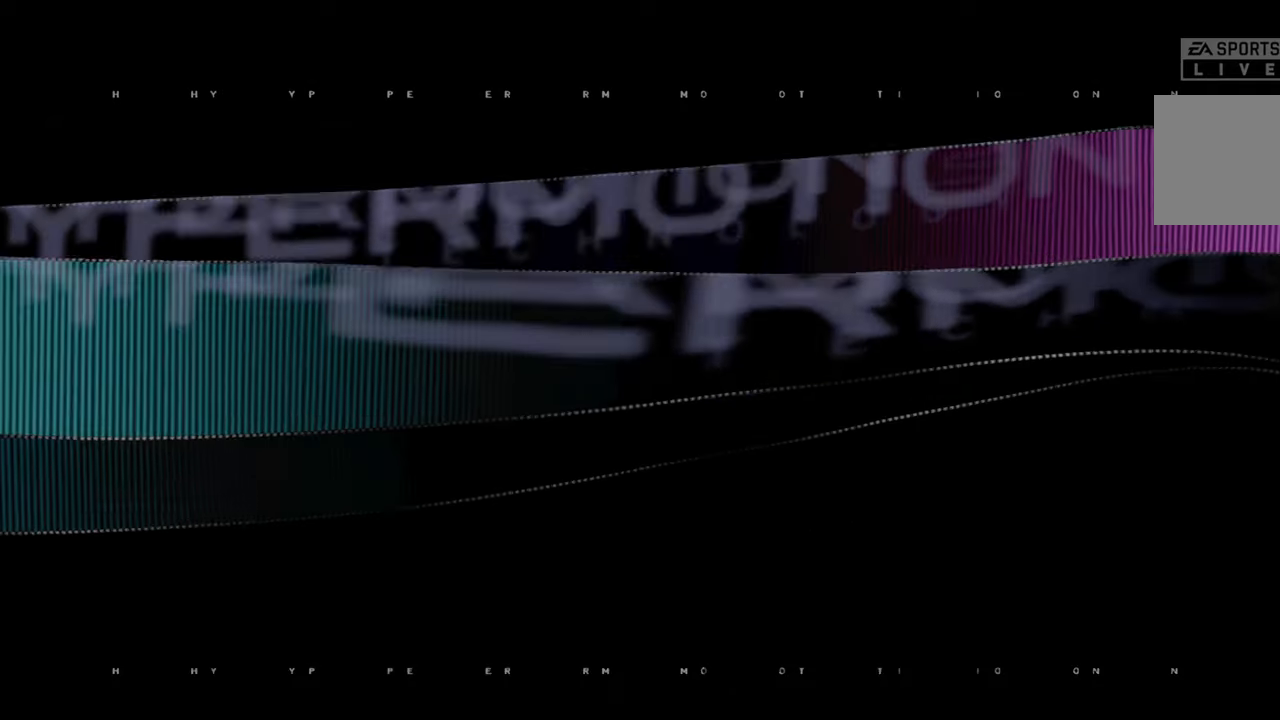
{"buttons": [], "left_stick": "center", "right_stick": "center", "events": []}
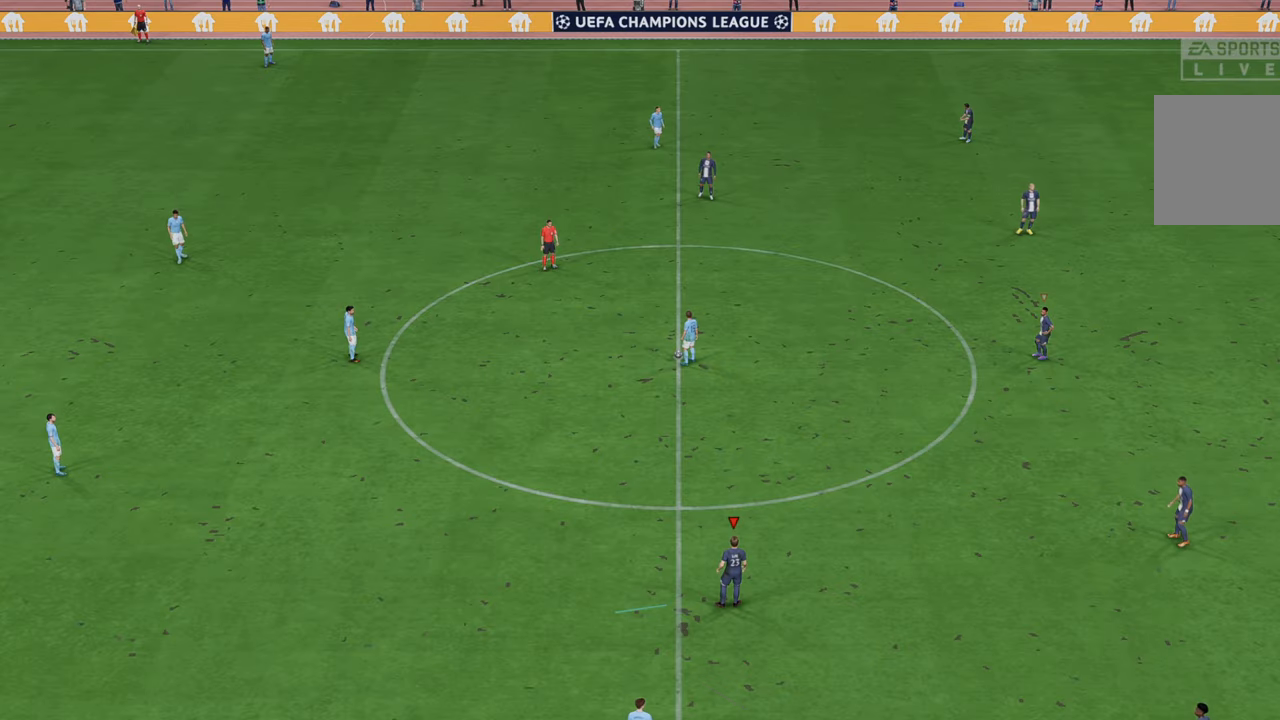
{"buttons": ["R2"], "left_stick": "center", "right_stick": "center", "events": [[83, "R2", "down"]]}
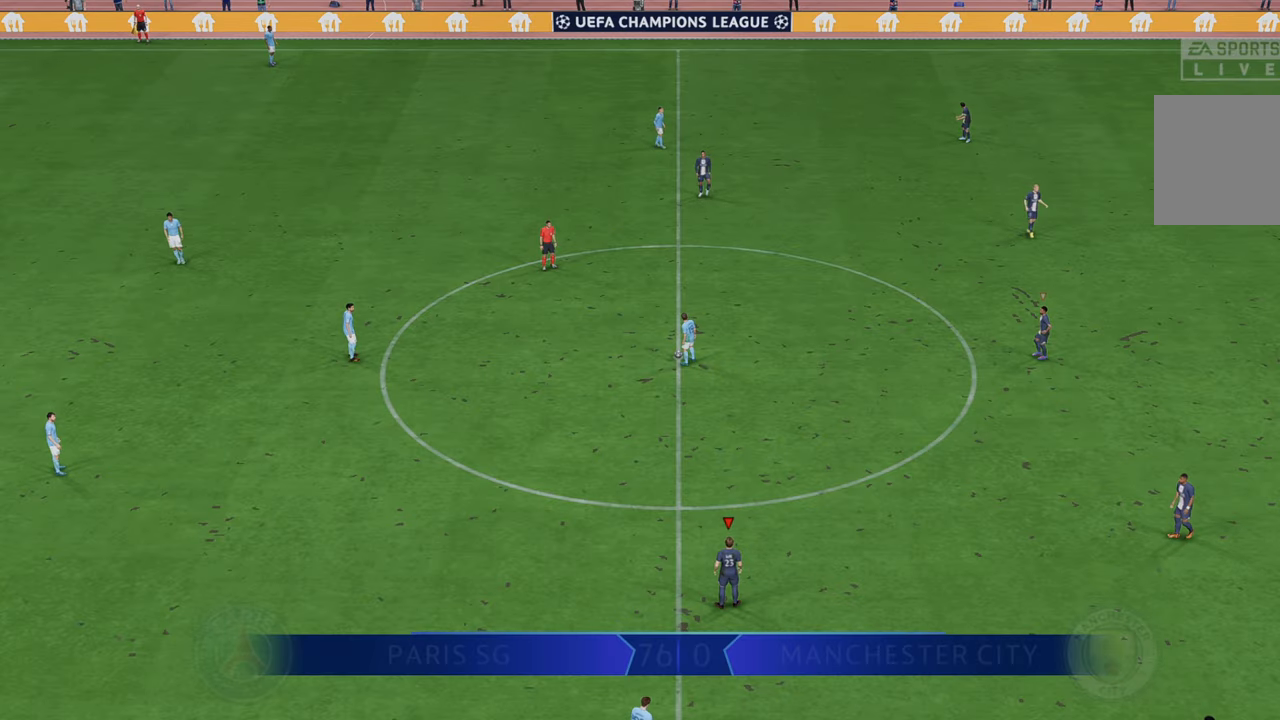
{"buttons": ["R2"], "left_stick": "center", "right_stick": "center", "events": []}
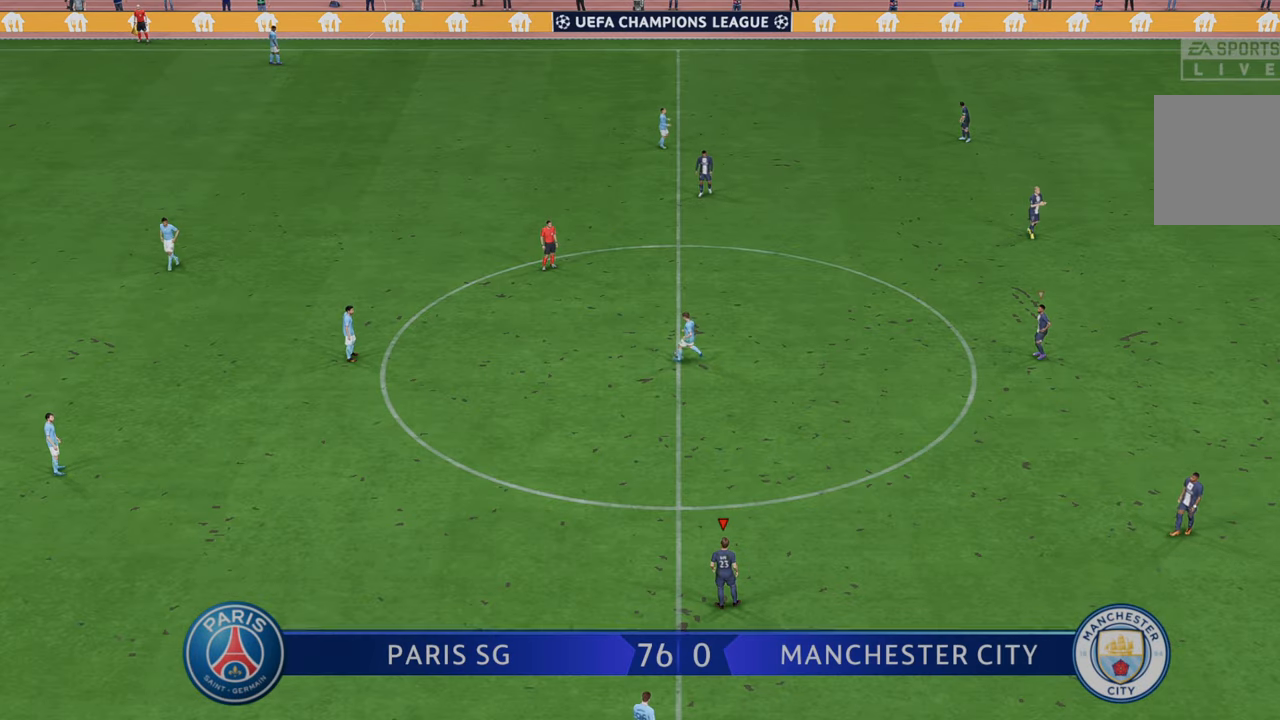
{"buttons": ["R2"], "left_stick": "up", "right_stick": "center", "events": [[233, "left_stick", "up"]]}
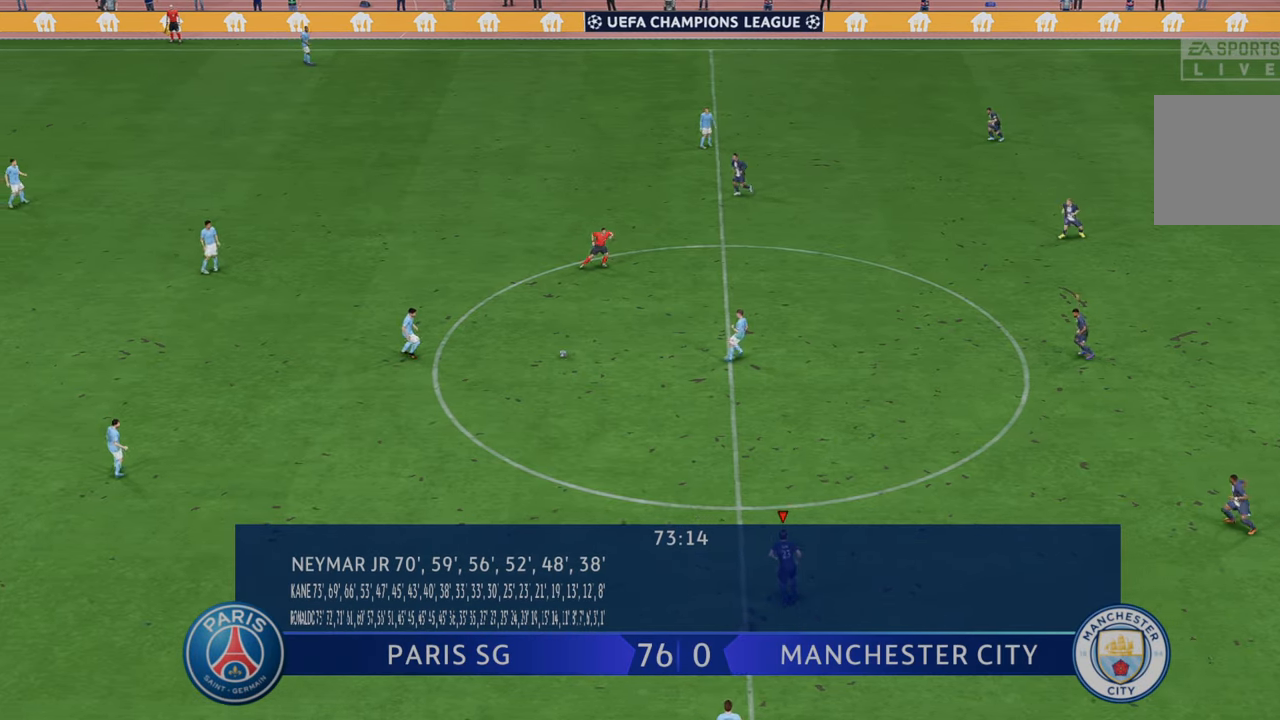
{"buttons": ["R2"], "left_stick": "left", "right_stick": "center", "events": [[300, "left_stick", "up-left"], [500, "left_stick", "left"]]}
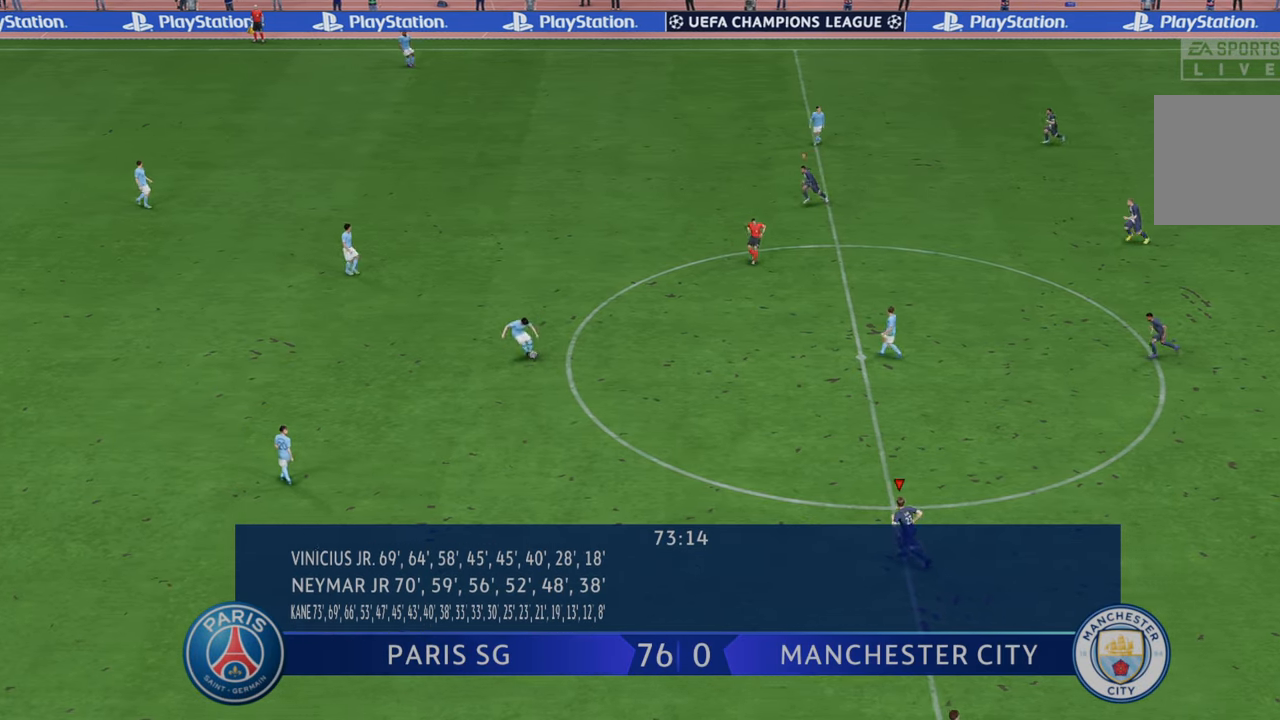
{"buttons": ["R2"], "left_stick": "left", "right_stick": "center", "events": []}
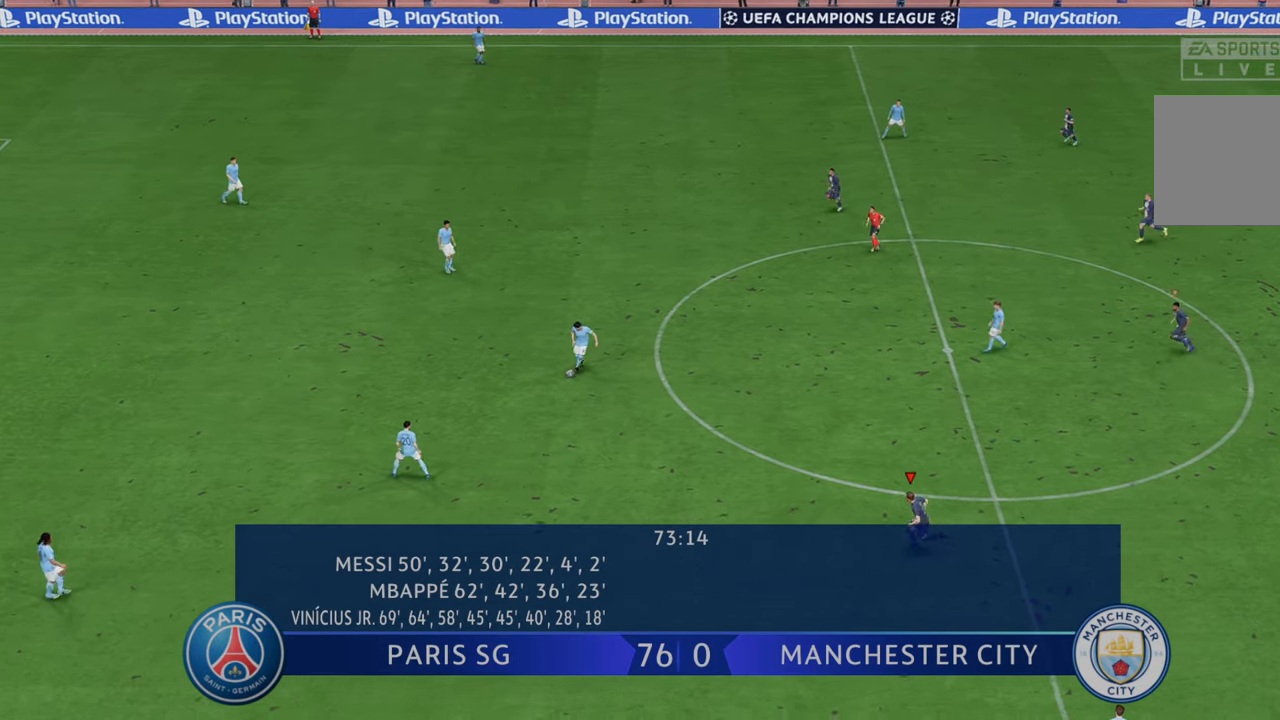
{"buttons": ["R2"], "left_stick": "up", "right_stick": "center", "events": [[300, "left_stick", "up-left"], [483, "left_stick", "up"]]}
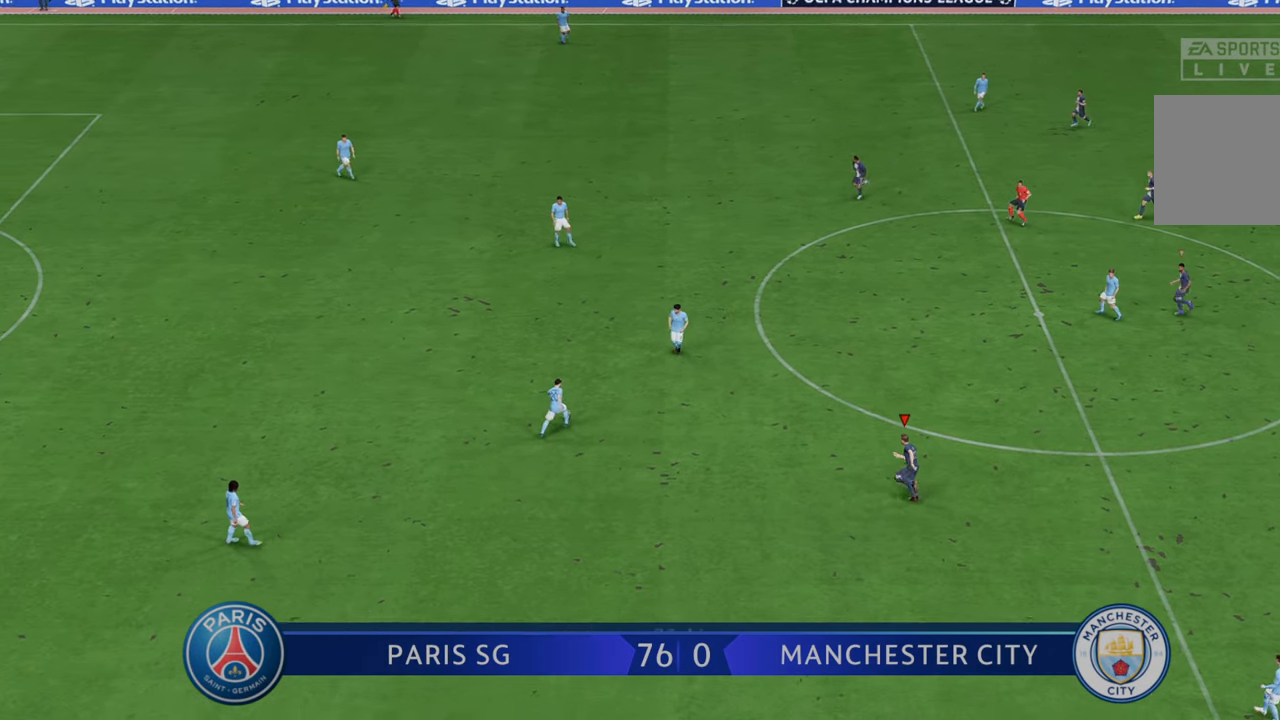
{"buttons": ["R2"], "left_stick": "up-right", "right_stick": "center", "events": [[100, "left_stick", "up-right"]]}
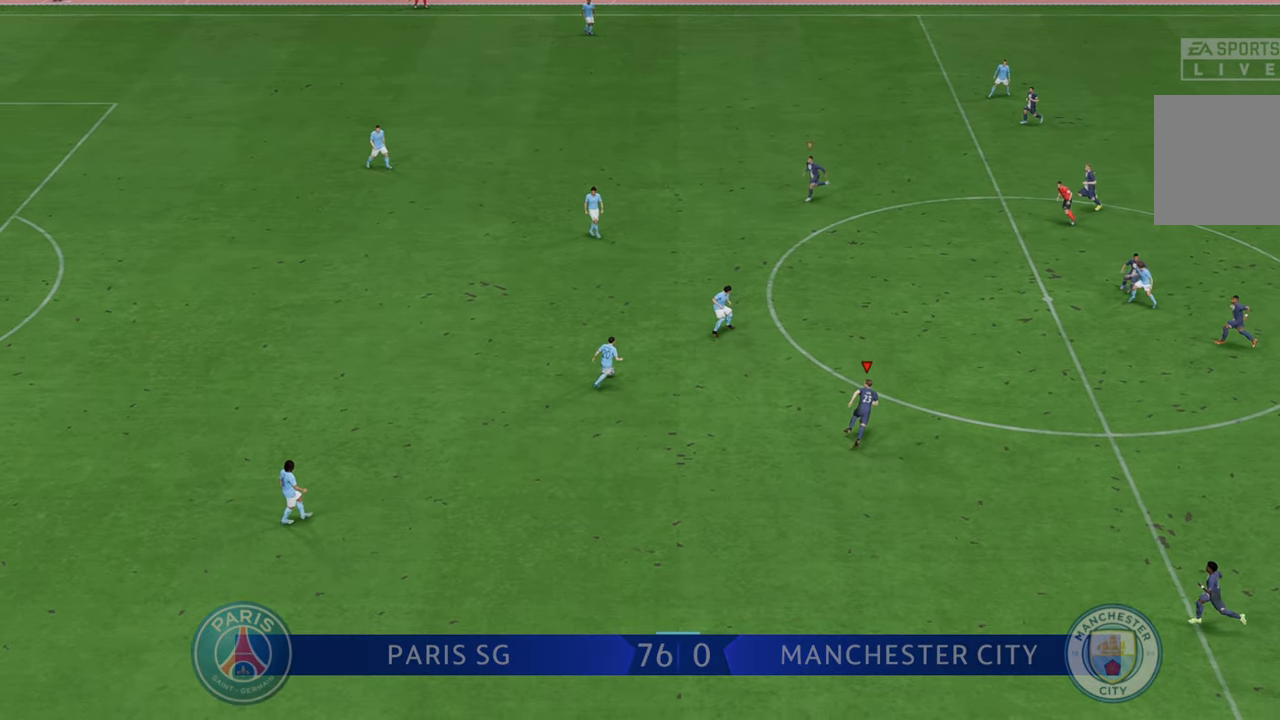
{"buttons": ["R2"], "left_stick": "right", "right_stick": "center", "events": [[283, "left_stick", "right"]]}
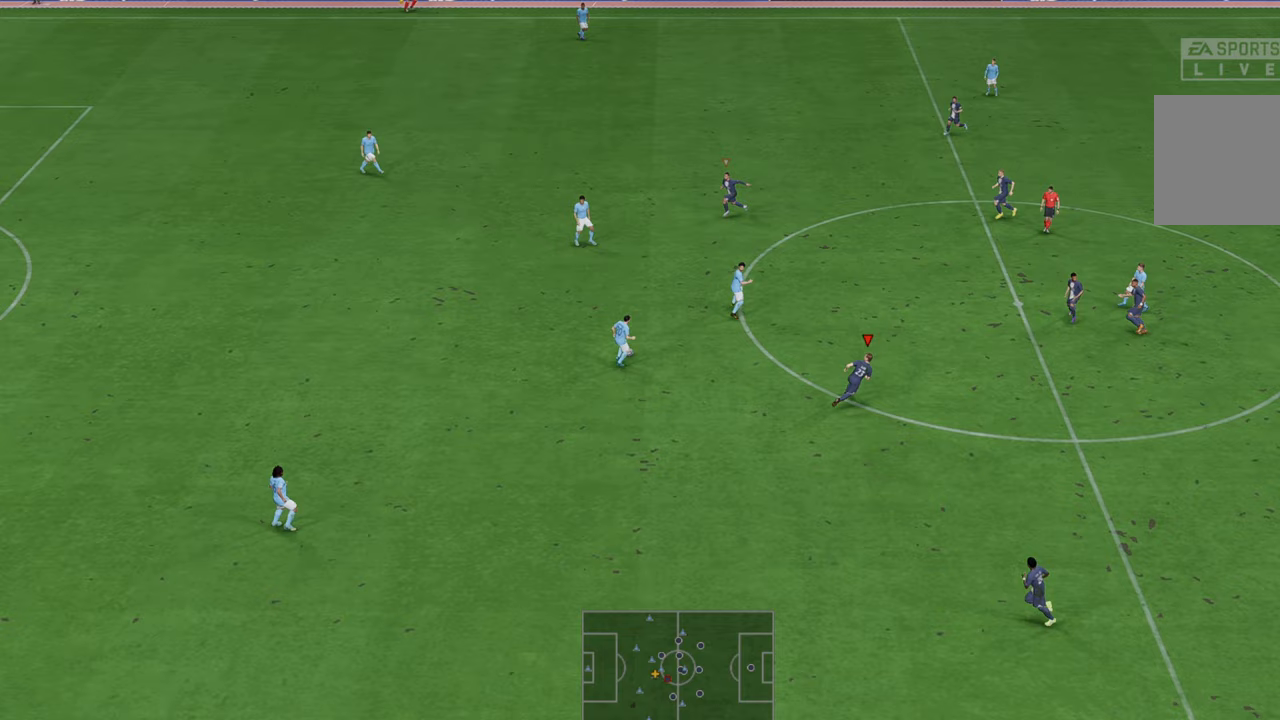
{"buttons": ["R2"], "left_stick": "up", "right_stick": "center", "events": [[83, "left_stick", "up"]]}
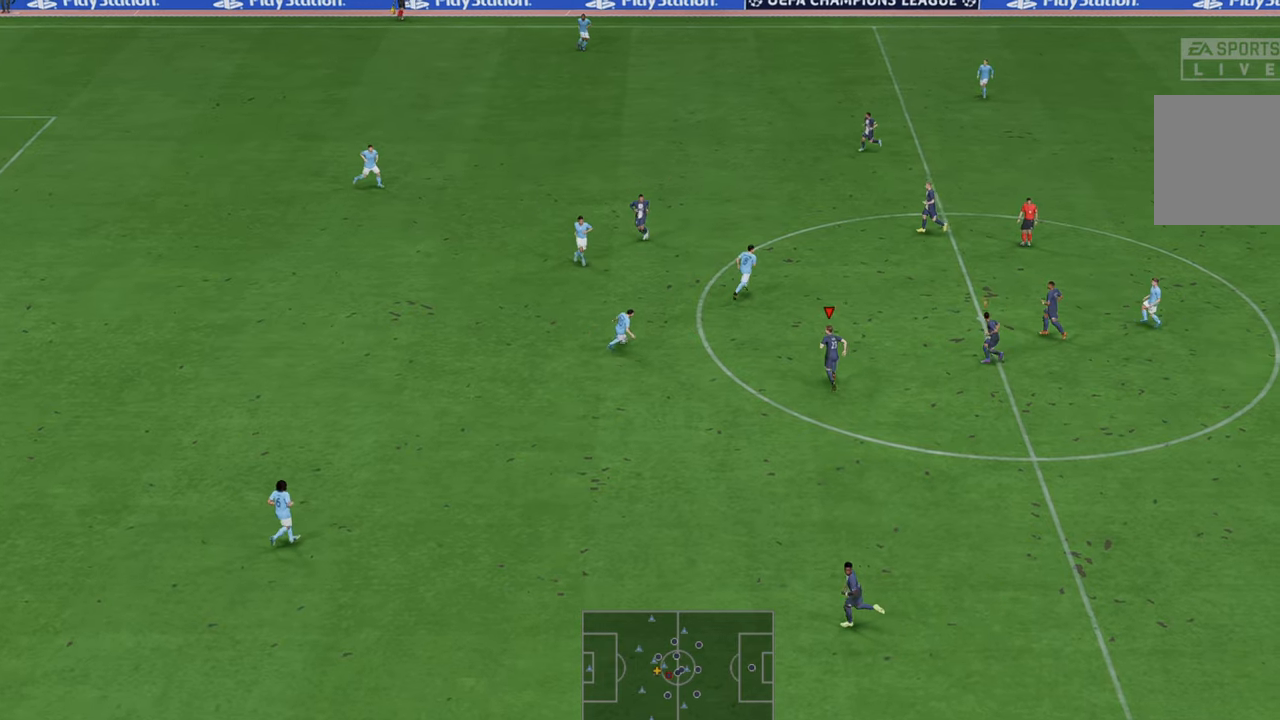
{"buttons": ["R2"], "left_stick": "down", "right_stick": "center", "events": [[233, "left_stick", "center"], [300, "left_stick", "down"]]}
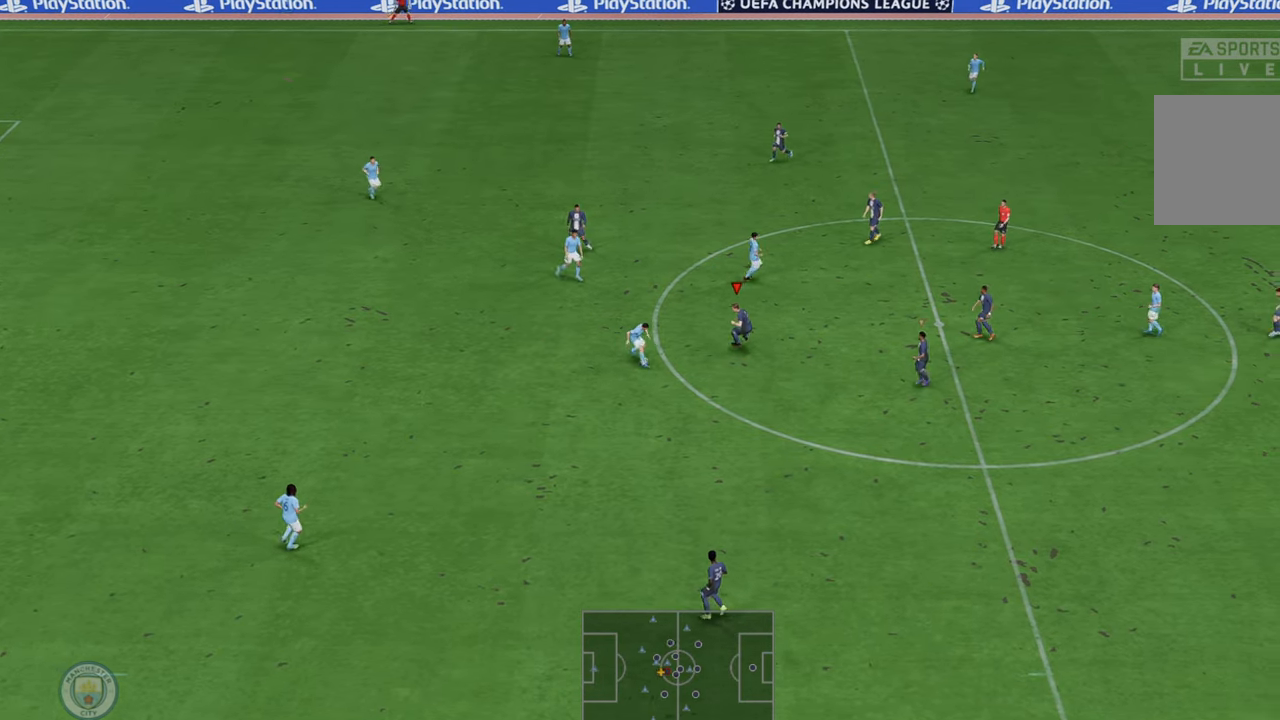
{"buttons": ["R2"], "left_stick": "down", "right_stick": "center", "events": []}
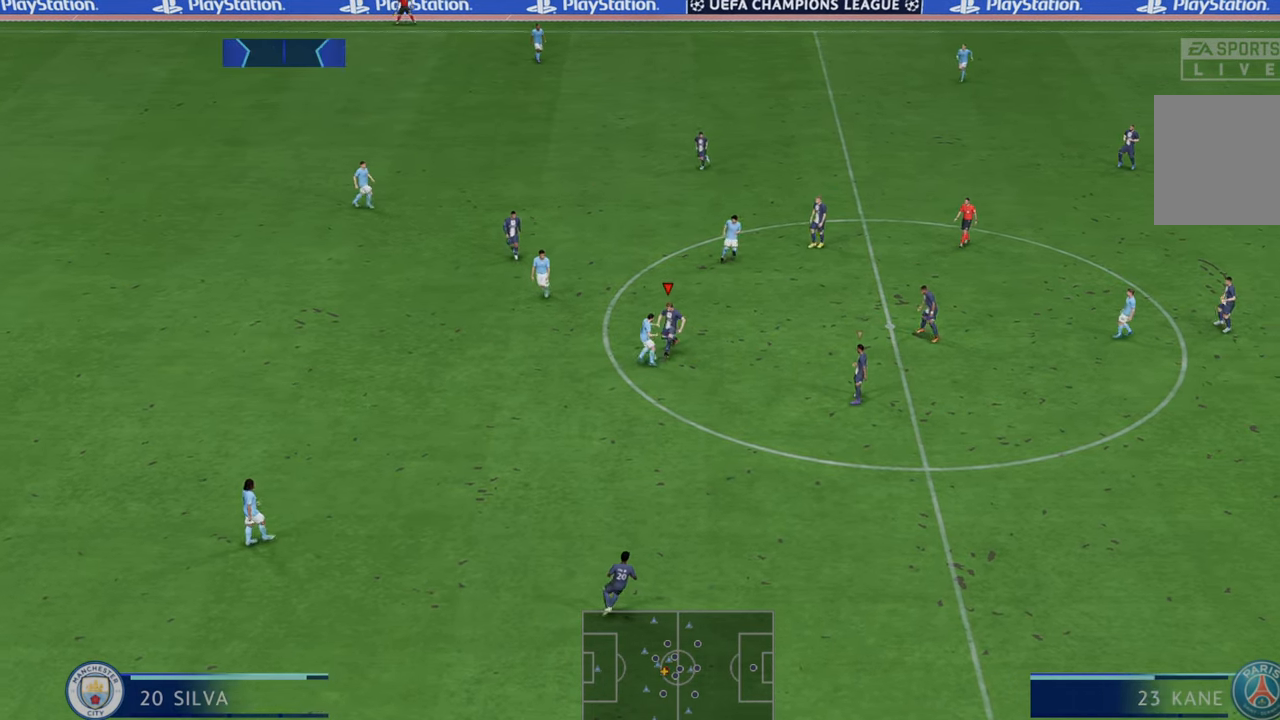
{"buttons": ["R2"], "left_stick": "down", "right_stick": "center", "events": [[100, "left_stick", "down-right"], [467, "left_stick", "down"]]}
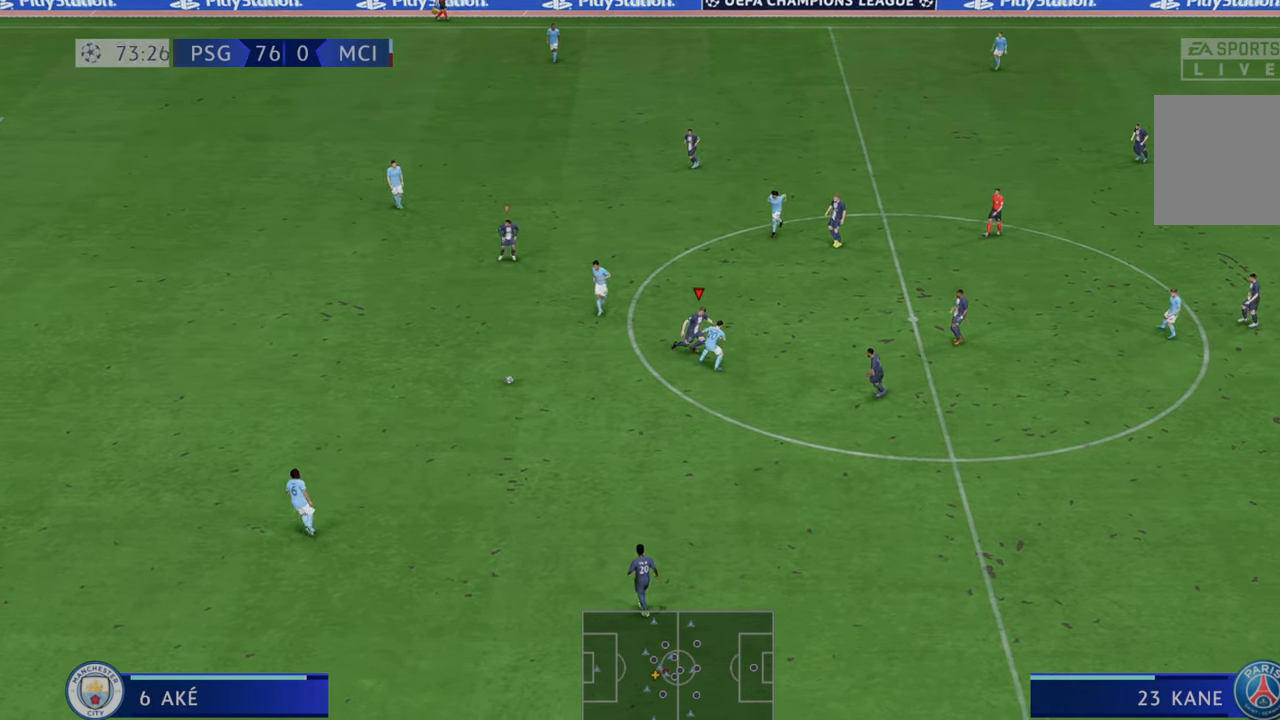
{"buttons": ["R2"], "left_stick": "left", "right_stick": "center", "events": [[200, "left_stick", "down-left"], [367, "left_stick", "left"]]}
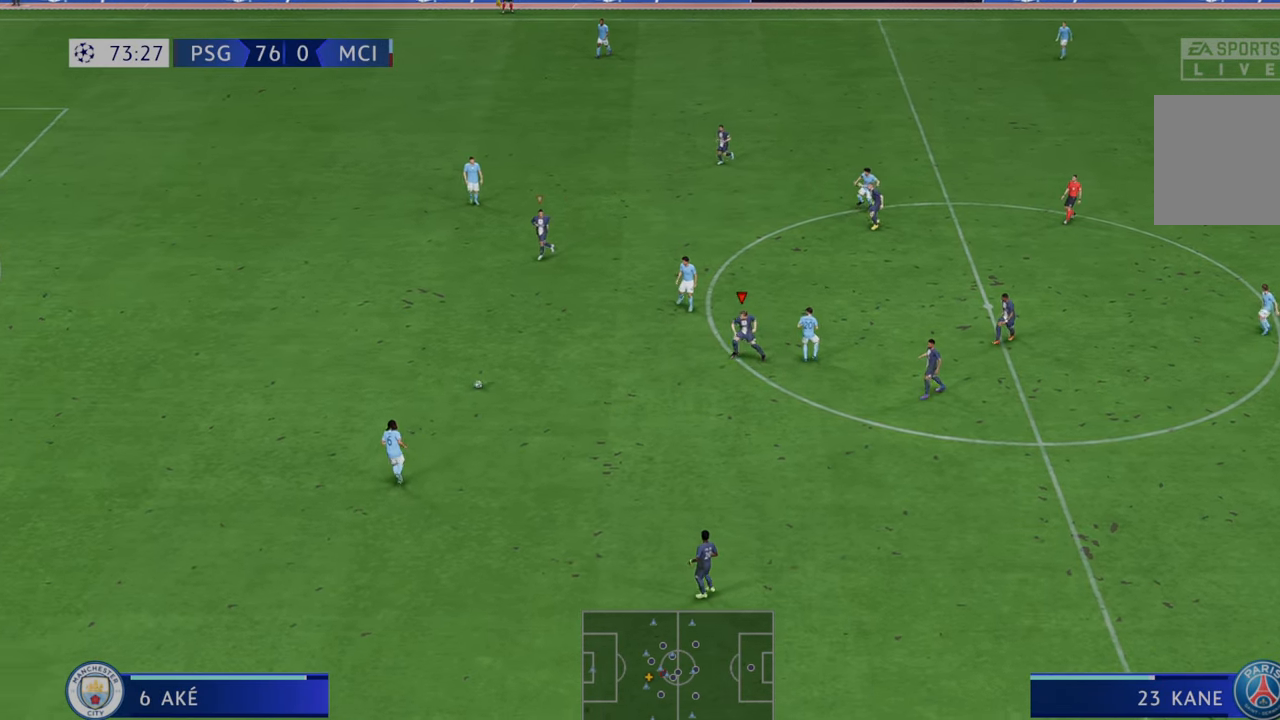
{"buttons": ["R2"], "left_stick": "left", "right_stick": "center", "events": []}
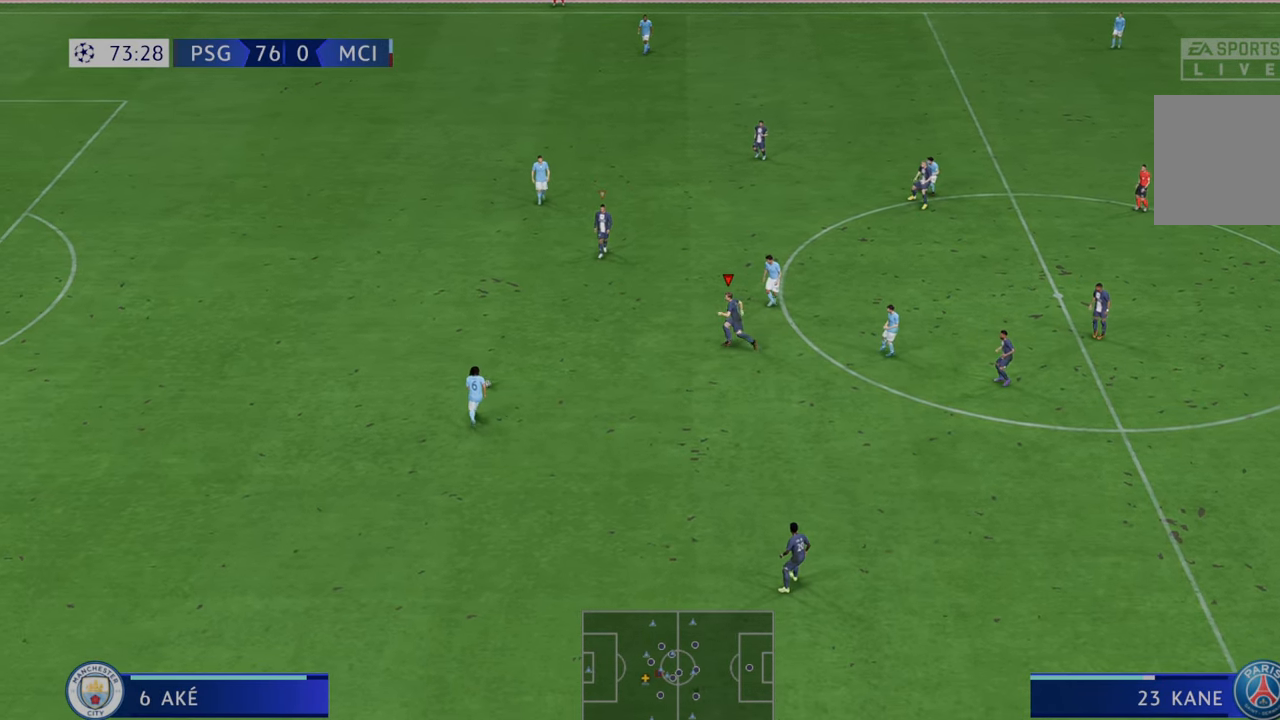
{"buttons": ["R2"], "left_stick": "up-right", "right_stick": "center", "events": [[317, "left_stick", "center"], [433, "left_stick", "right"], [500, "left_stick", "up-right"]]}
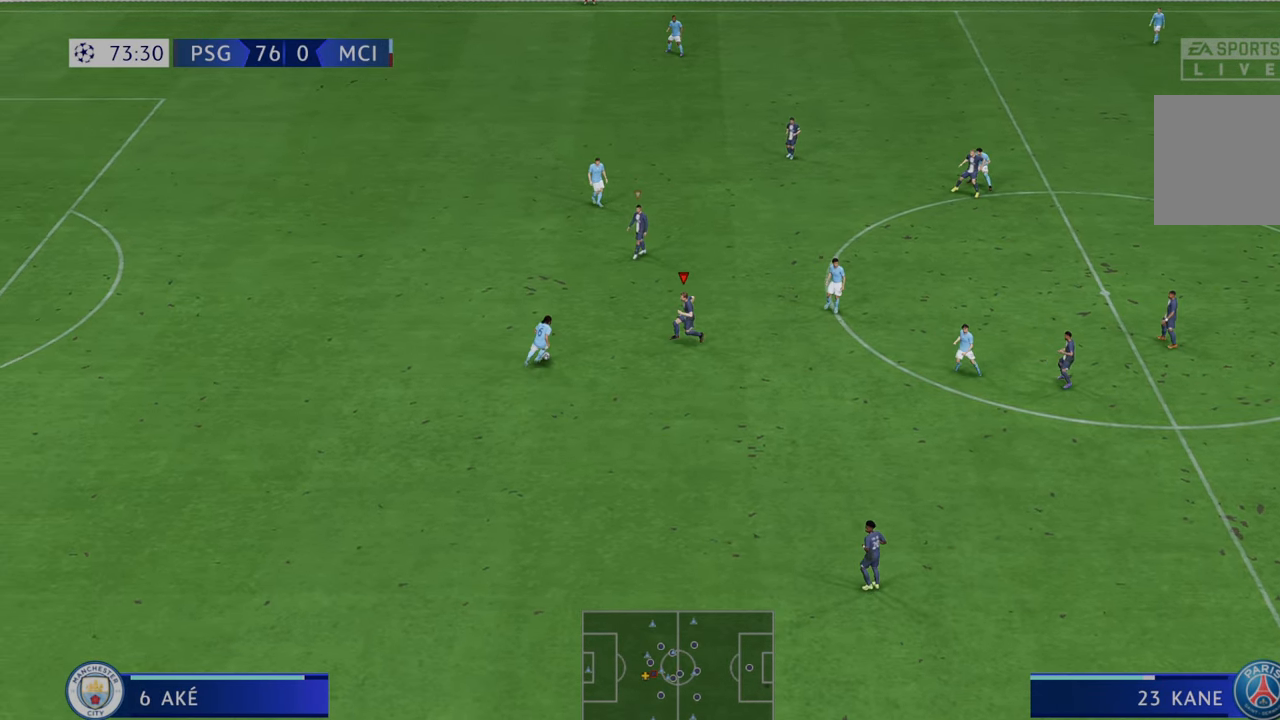
{"buttons": ["R2"], "left_stick": "up-right", "right_stick": "center", "events": []}
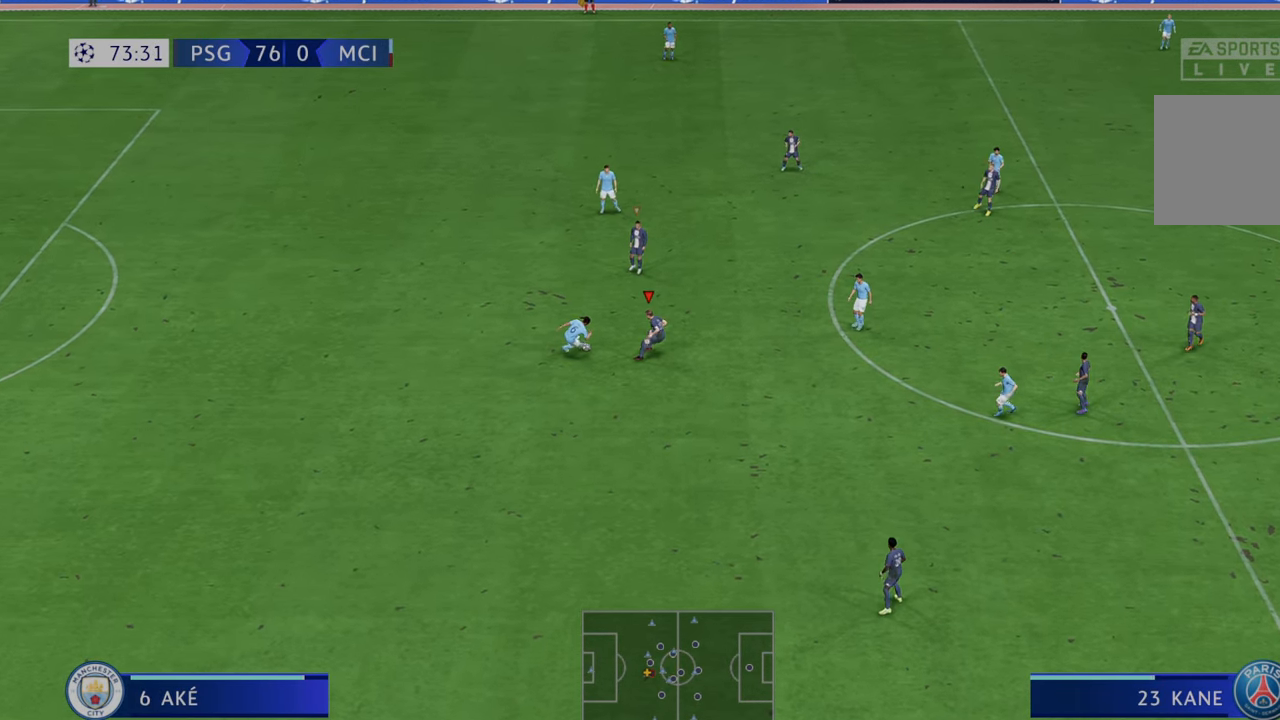
{"buttons": ["R2"], "left_stick": "down", "right_stick": "center", "events": [[167, "left_stick", "down-right"], [333, "left_stick", "down"]]}
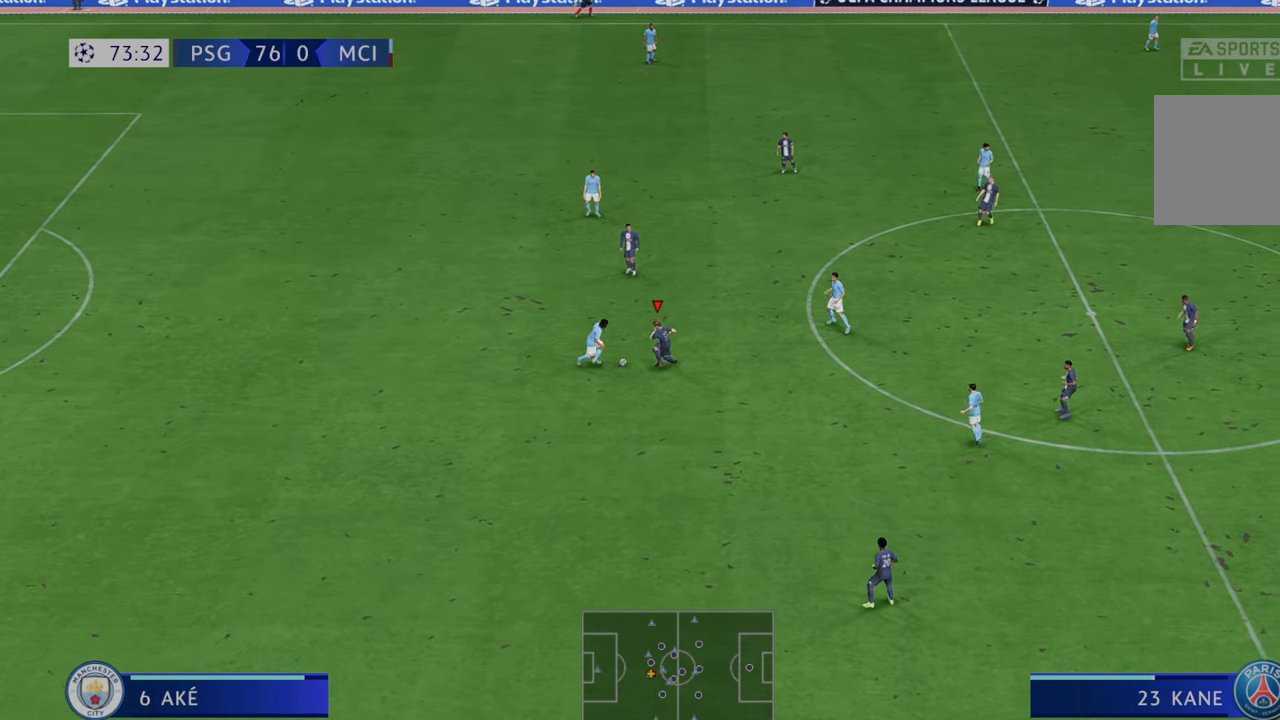
{"buttons": ["R2"], "left_stick": "up-right", "right_stick": "center", "events": [[100, "left_stick", "center"], [200, "left_stick", "up-right"], [300, "left_stick", "up"], [400, "left_stick", "up-right"]]}
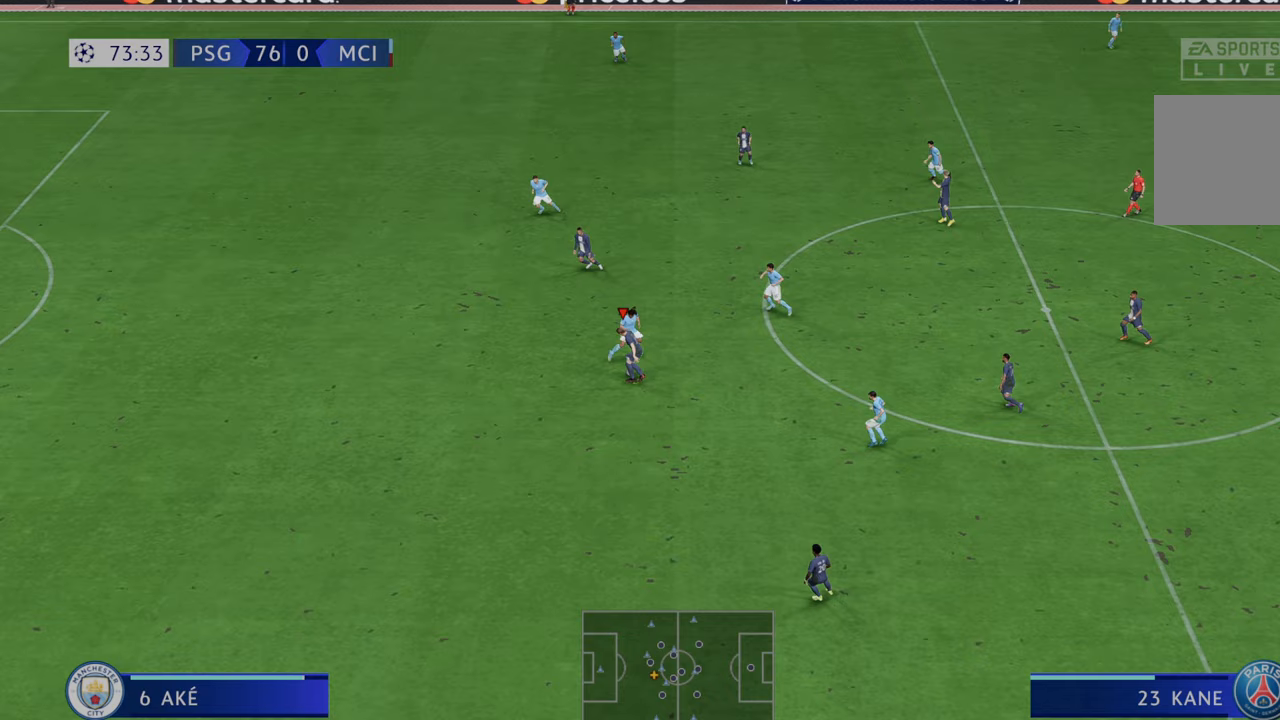
{"buttons": ["R2"], "left_stick": "up", "right_stick": "center", "events": [[200, "left_stick", "right"], [450, "left_stick", "up"]]}
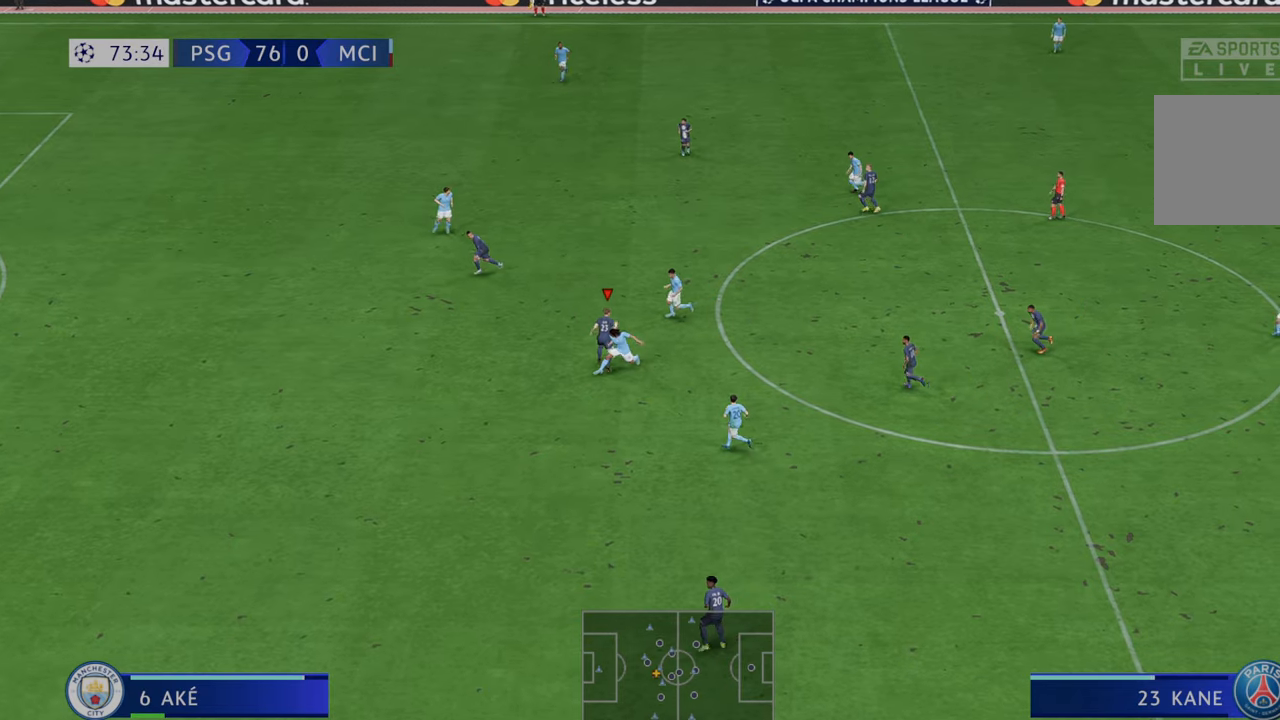
{"buttons": ["R2"], "left_stick": "up-left", "right_stick": "center", "events": [[200, "left_stick", "up-left"], [300, "A", "down"], [400, "A", "up"]]}
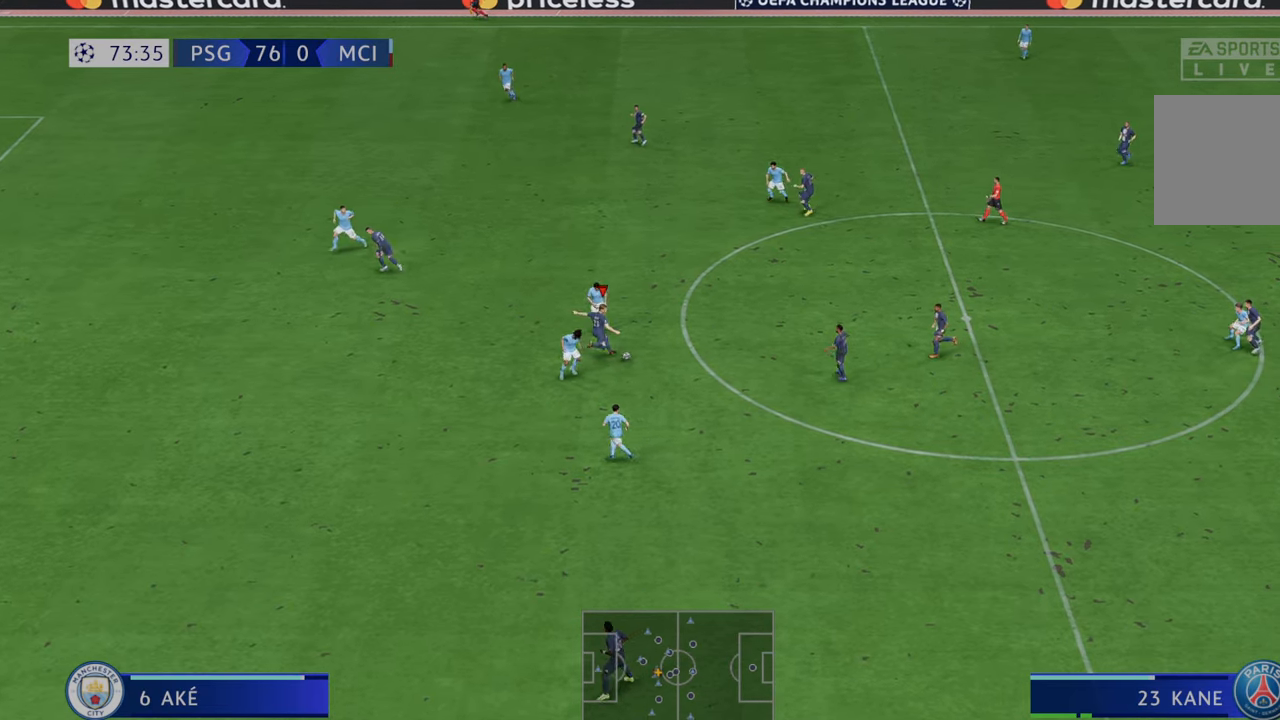
{"buttons": ["R2"], "left_stick": "up", "right_stick": "center", "events": [[67, "left_stick", "center"], [200, "left_stick", "up"]]}
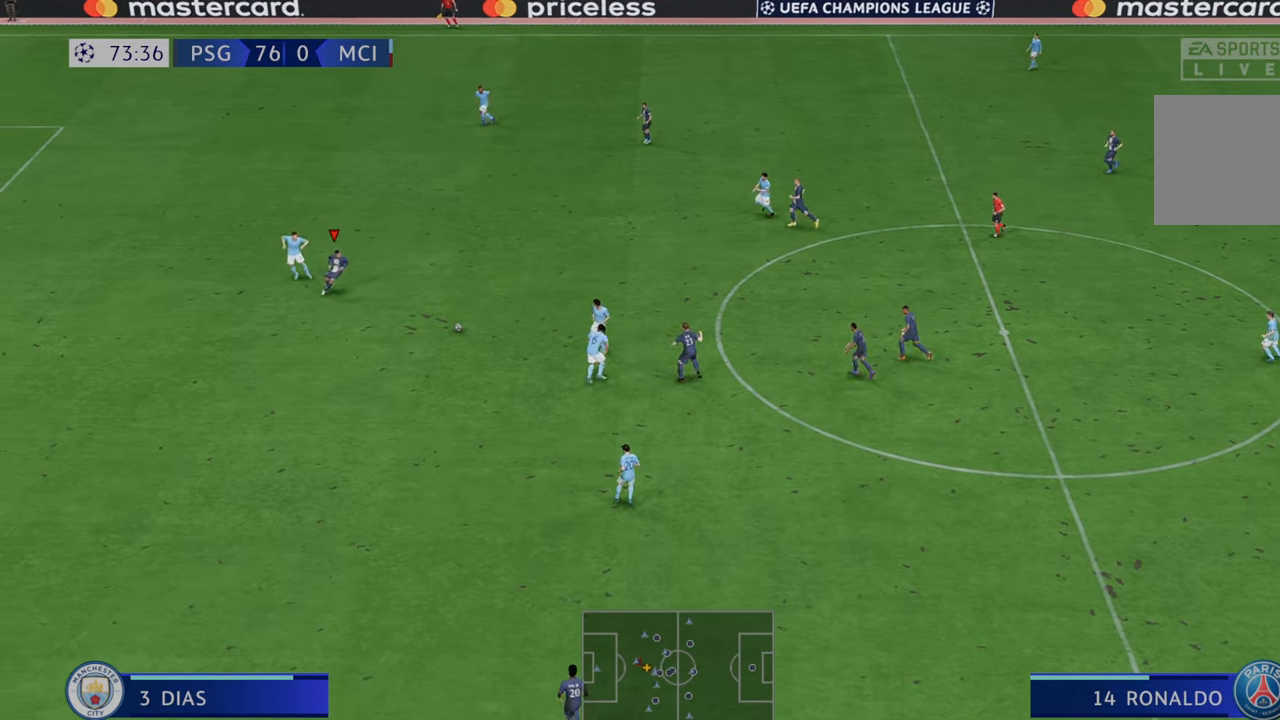
{"buttons": ["R2"], "left_stick": "down", "right_stick": "center", "events": [[217, "left_stick", "center"], [283, "left_stick", "down"]]}
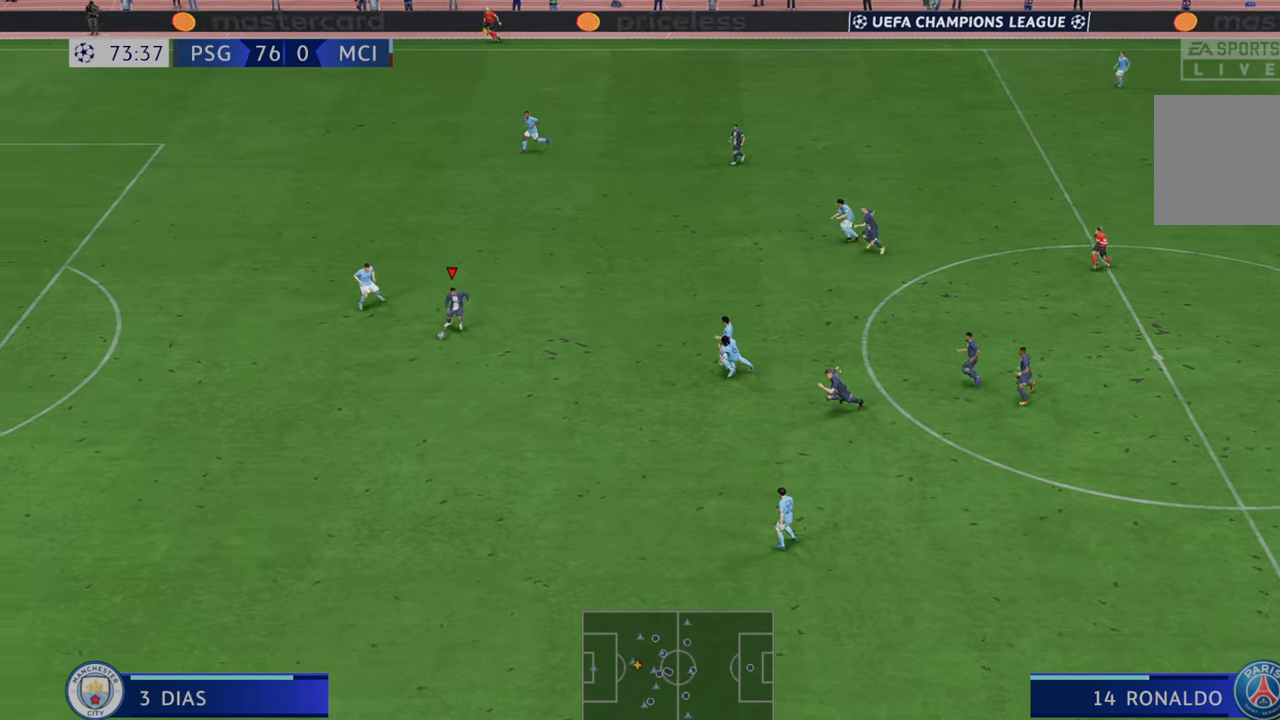
{"buttons": ["R2"], "left_stick": "left", "right_stick": "center"}
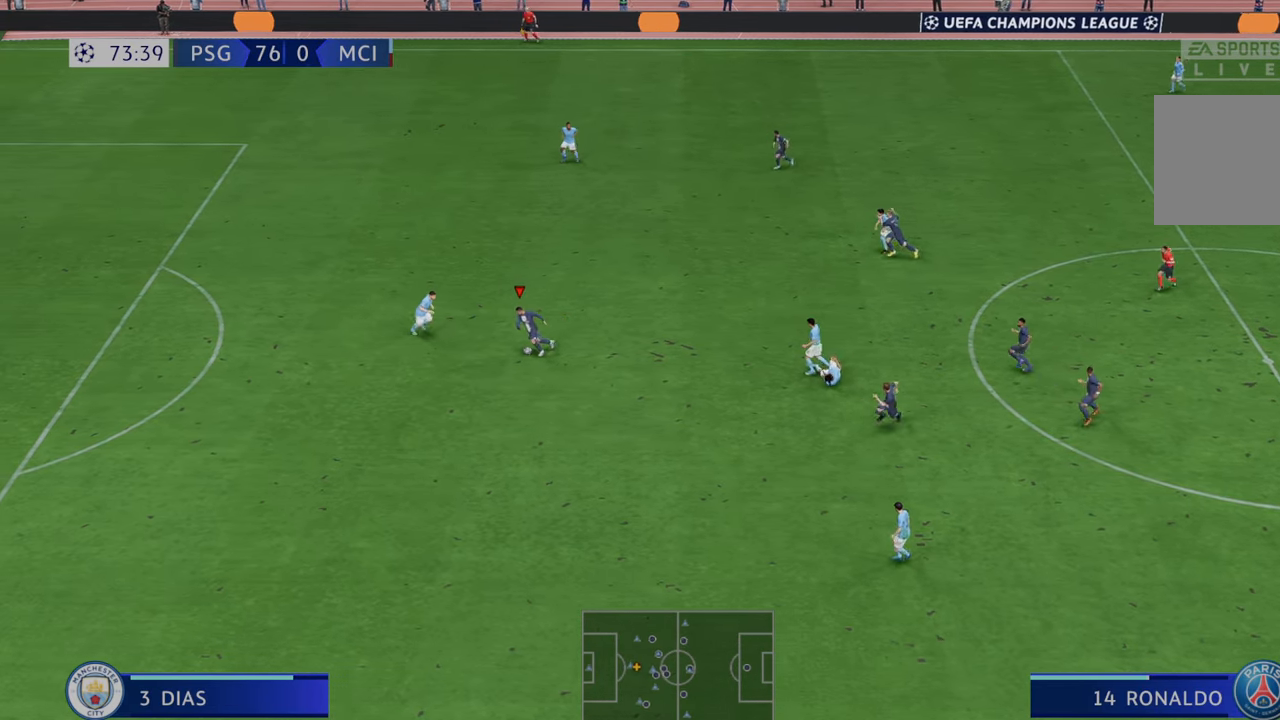
{"buttons": ["R2"], "left_stick": "down", "right_stick": "center", "events": [[50, "left_stick", "down-left"], [300, "left_stick", "down"]]}
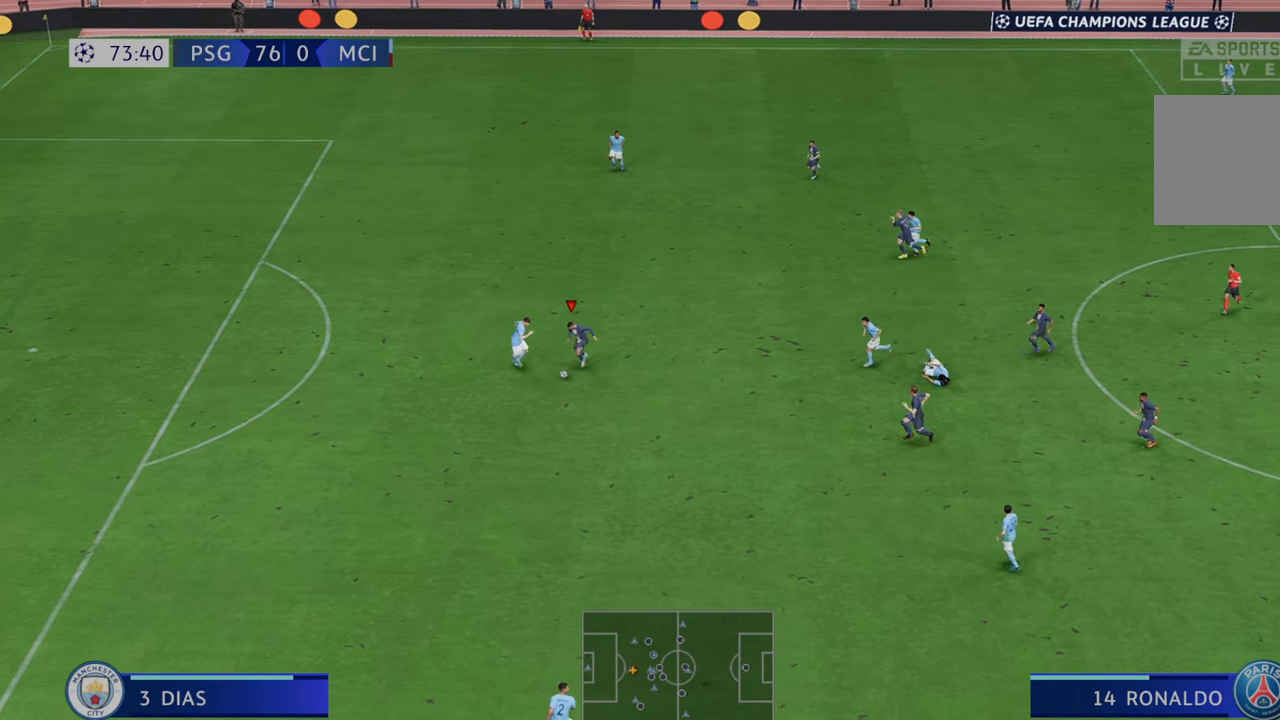
{"buttons": ["R2"], "left_stick": "down", "right_stick": "center", "events": []}
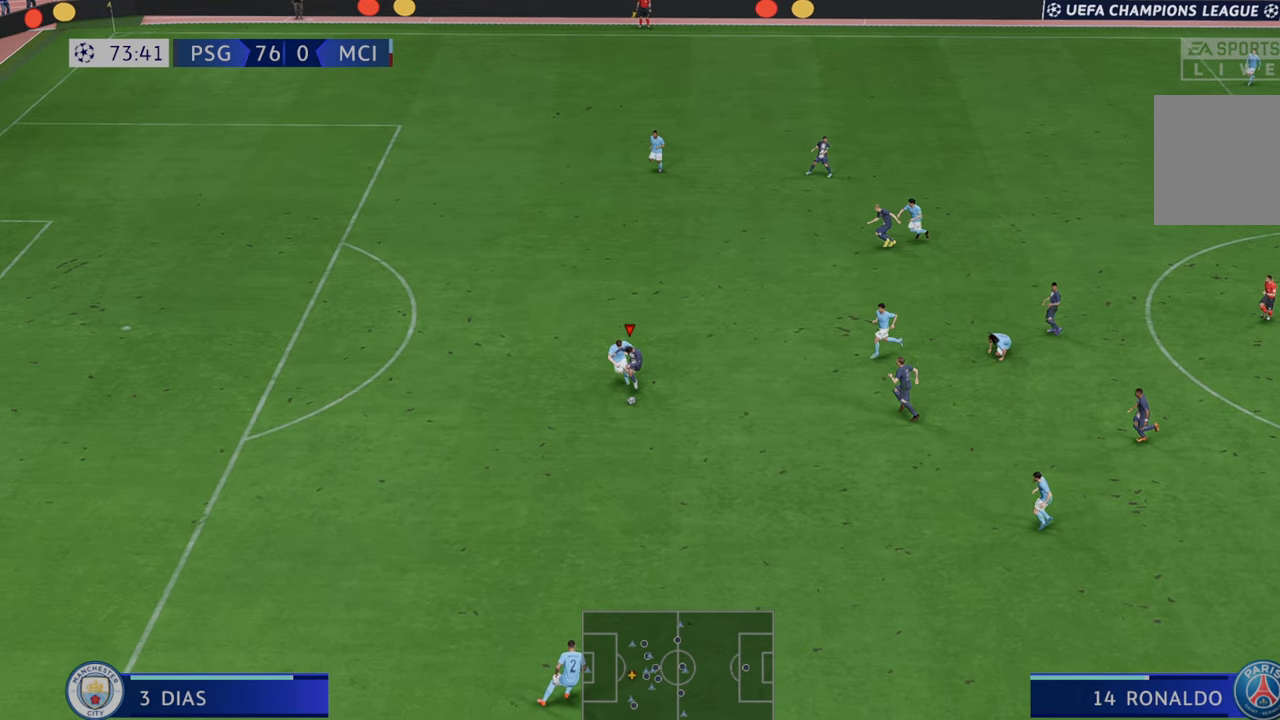
{"buttons": ["R2"], "left_stick": "down", "right_stick": "center", "events": []}
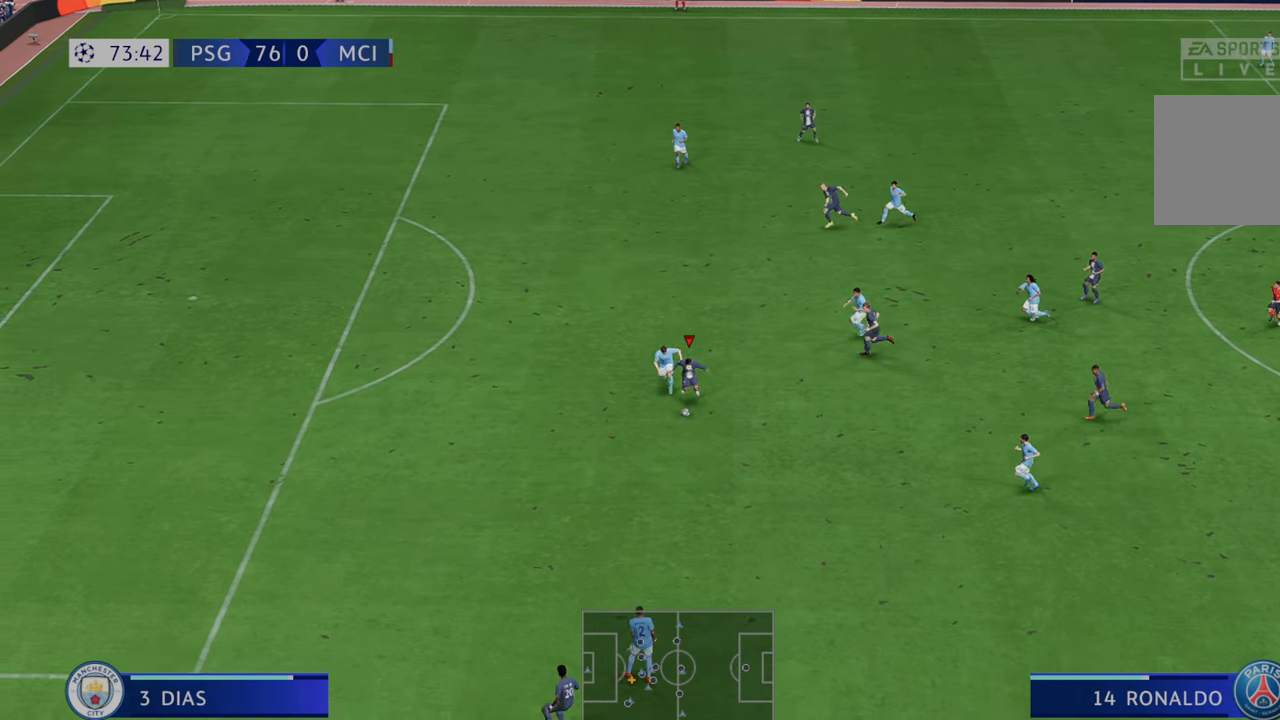
{"buttons": ["R2"], "left_stick": "down", "right_stick": "center", "events": []}
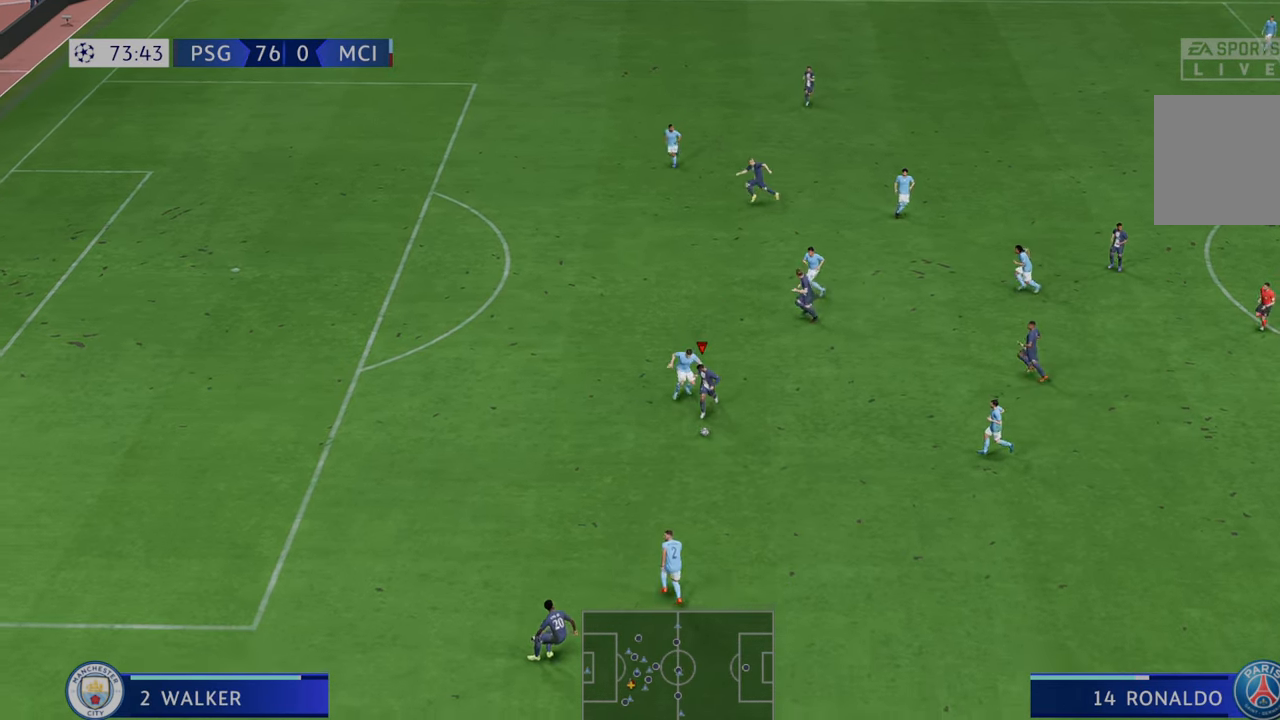
{"buttons": ["L1", "R2"], "left_stick": "up-right", "right_stick": "center", "events": [[267, "left_stick", "right"], [367, "A", "down"], [367, "left_stick", "up-right"], [383, "L1", "down"], [483, "A", "up"]]}